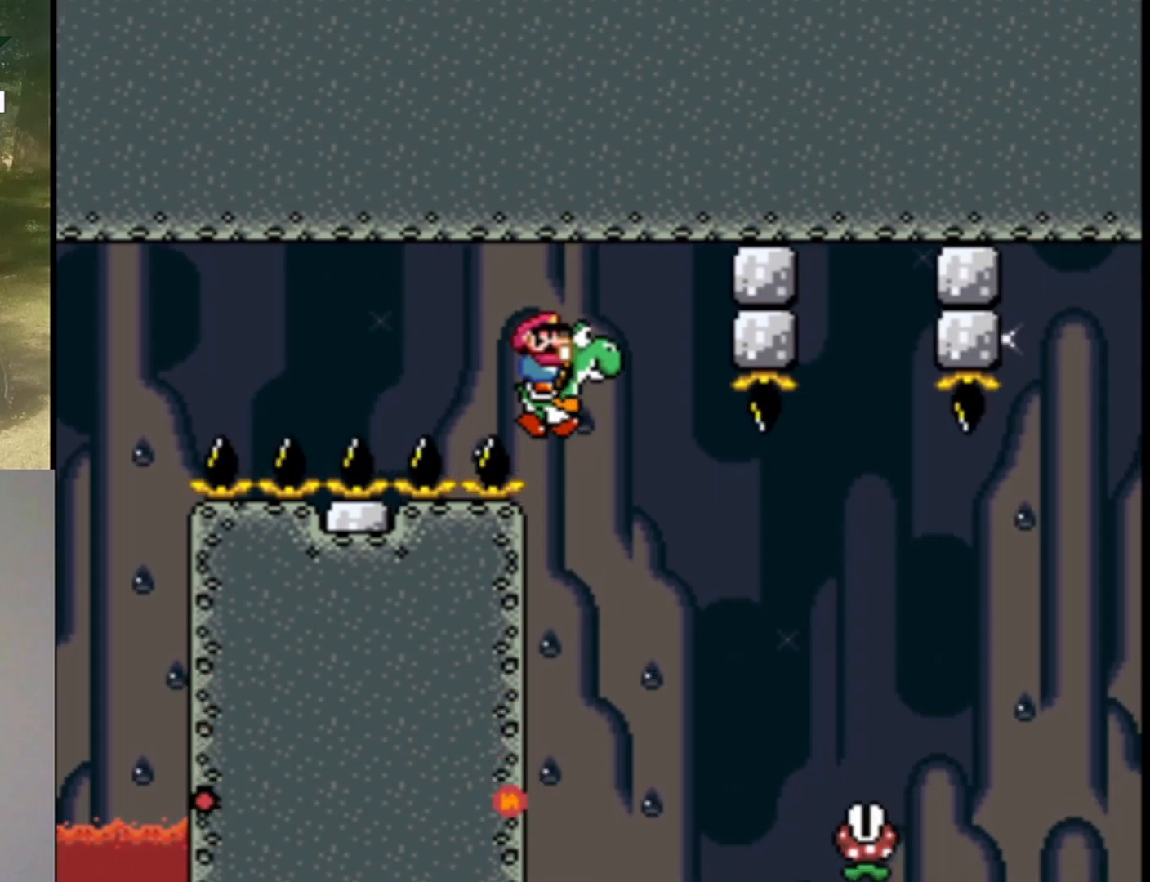
Gameplay with a controller (Nintendo layout); each line is a JSON object with the inputs held at the frame after it. "events" lists button and stick changes between this image and that frame as [ms after this image, input, new state], when the widget could be followed in between. Not read: L1 L3 R1 R3.
{"buttons": ["B", "Y", "DPAD_RIGHT"], "events": [[100, "DPAD_LEFT", "up"], [100, "DPAD_RIGHT", "down"], [100, "DPAD_UP", "up"], [167, "B", "up"], [233, "B", "down"]]}
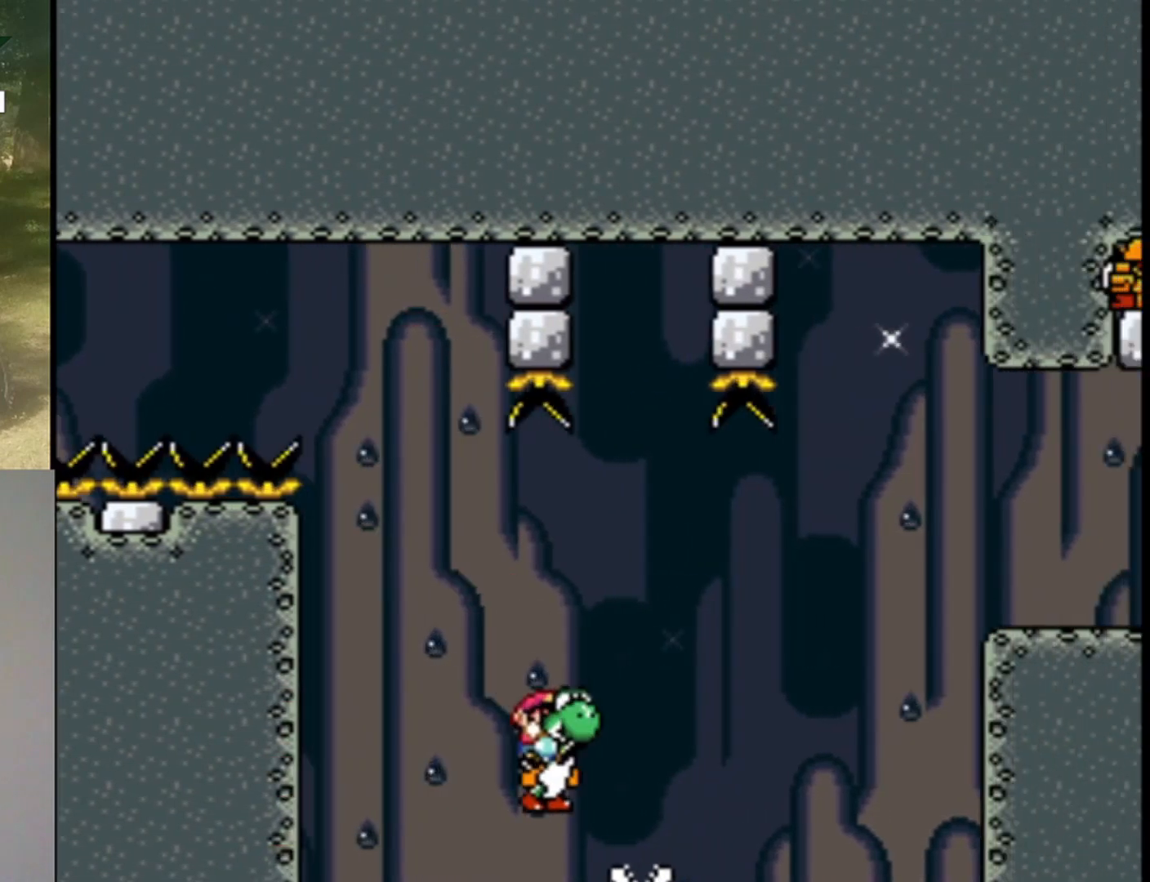
{"buttons": ["B", "Y", "DPAD_RIGHT"], "events": []}
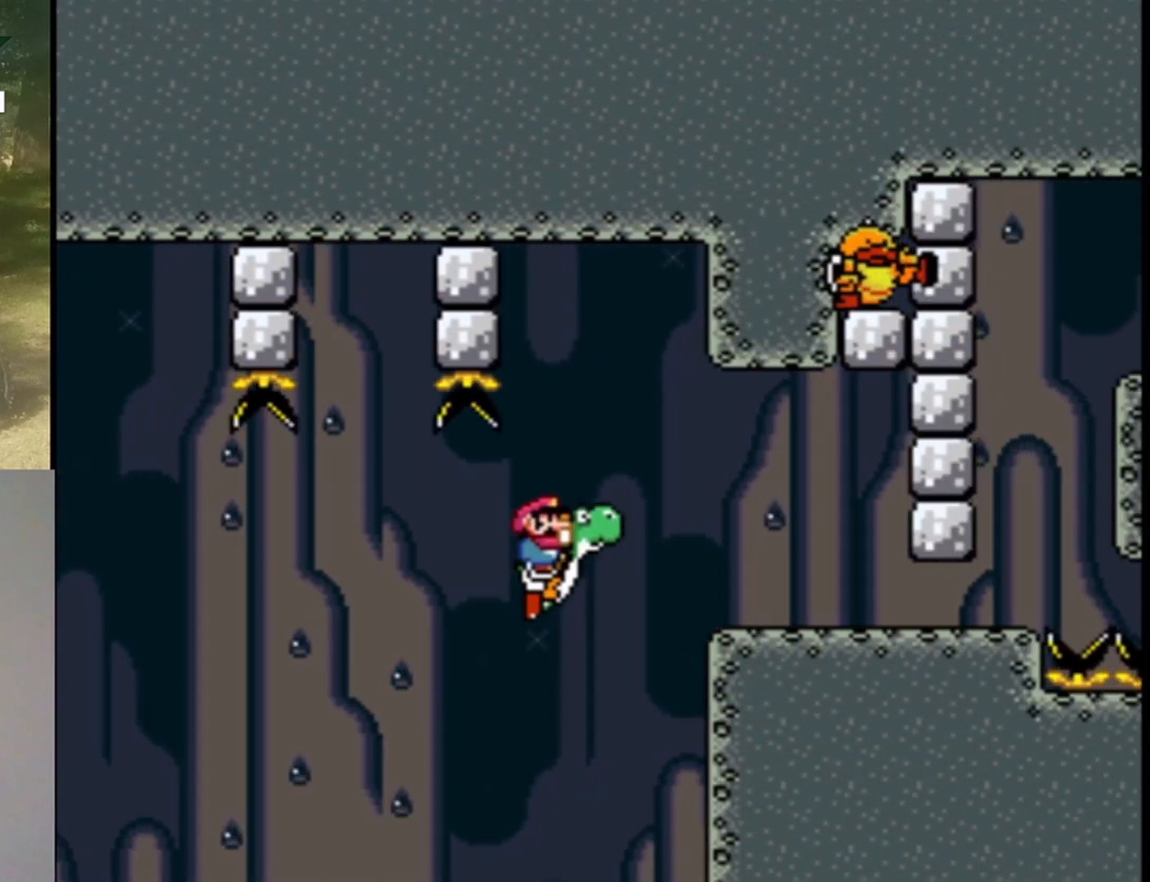
{"buttons": ["Y", "DPAD_RIGHT"], "events": [[467, "B", "up"]]}
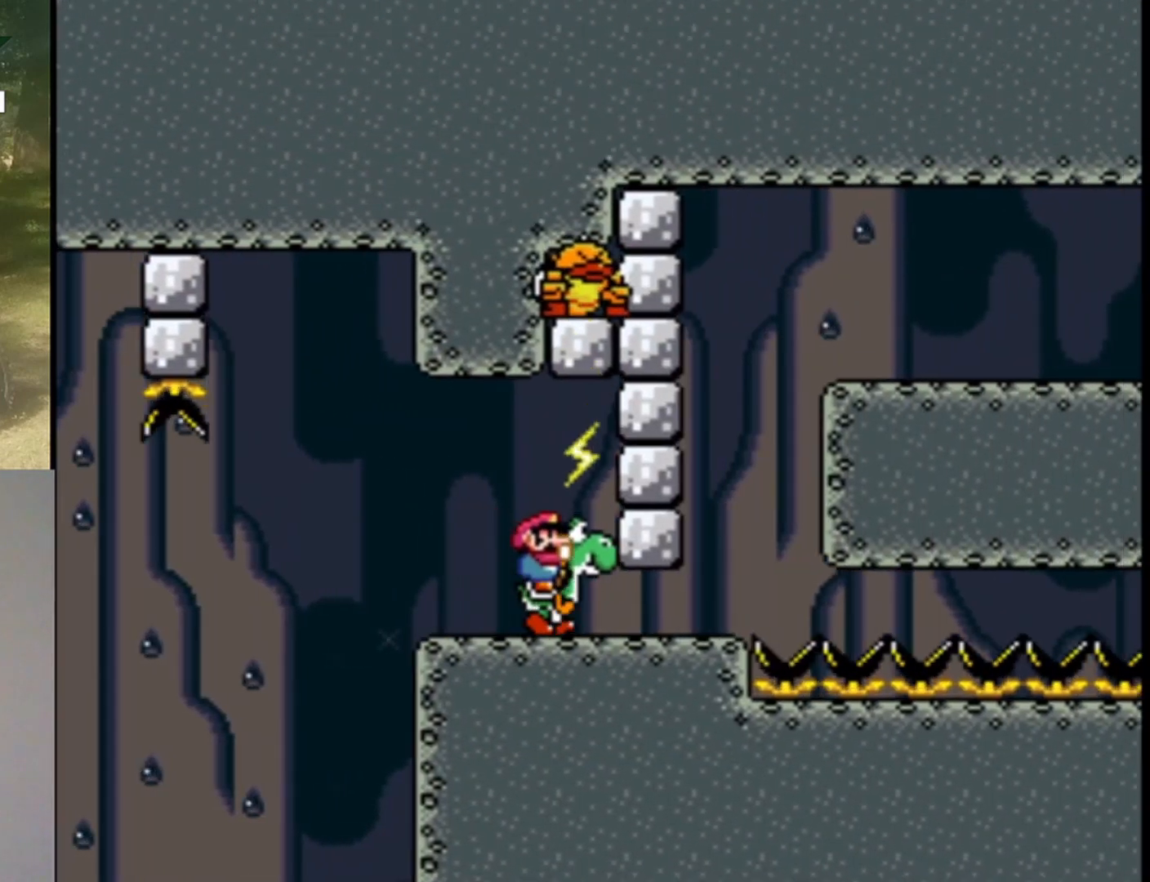
{"buttons": ["Y", "DPAD_RIGHT"], "events": []}
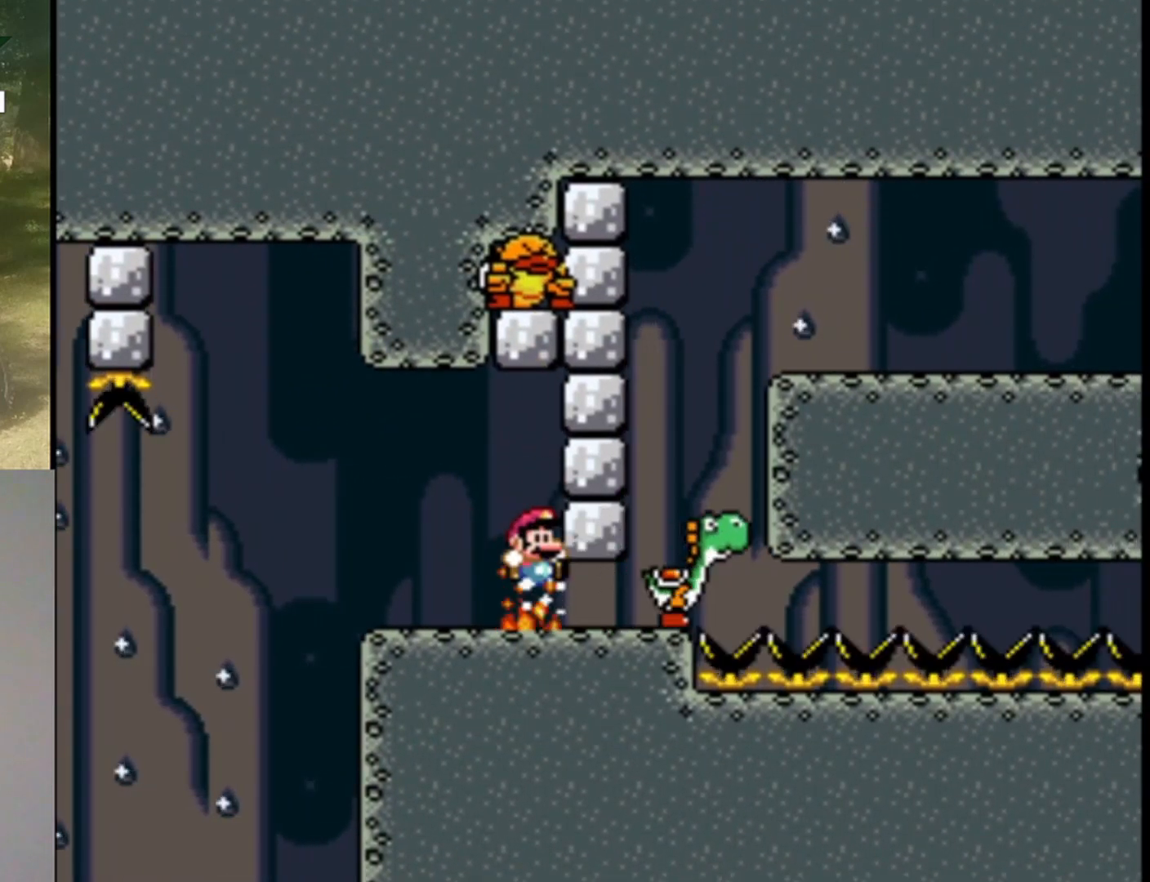
{"buttons": ["B", "Y", "DPAD_RIGHT"], "events": [[333, "B", "down"]]}
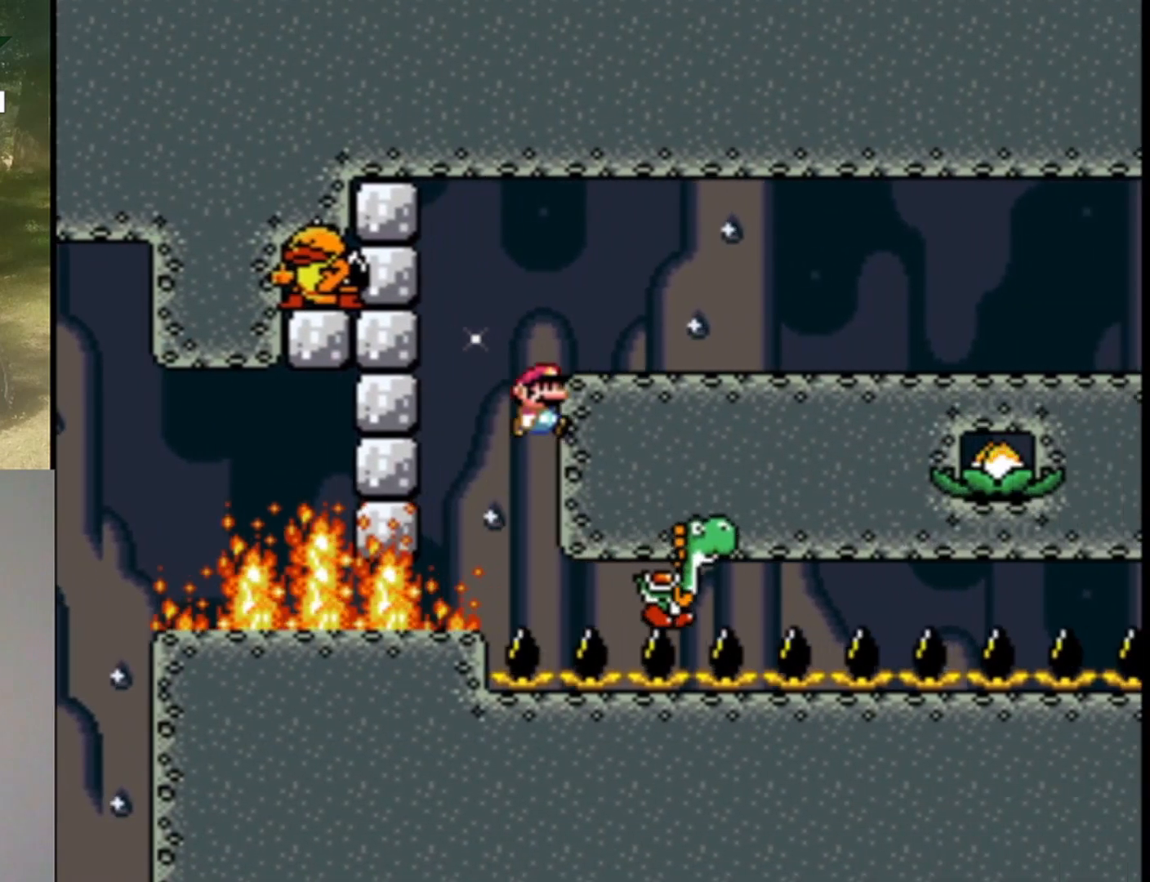
{"buttons": ["B", "Y", "DPAD_RIGHT"], "events": []}
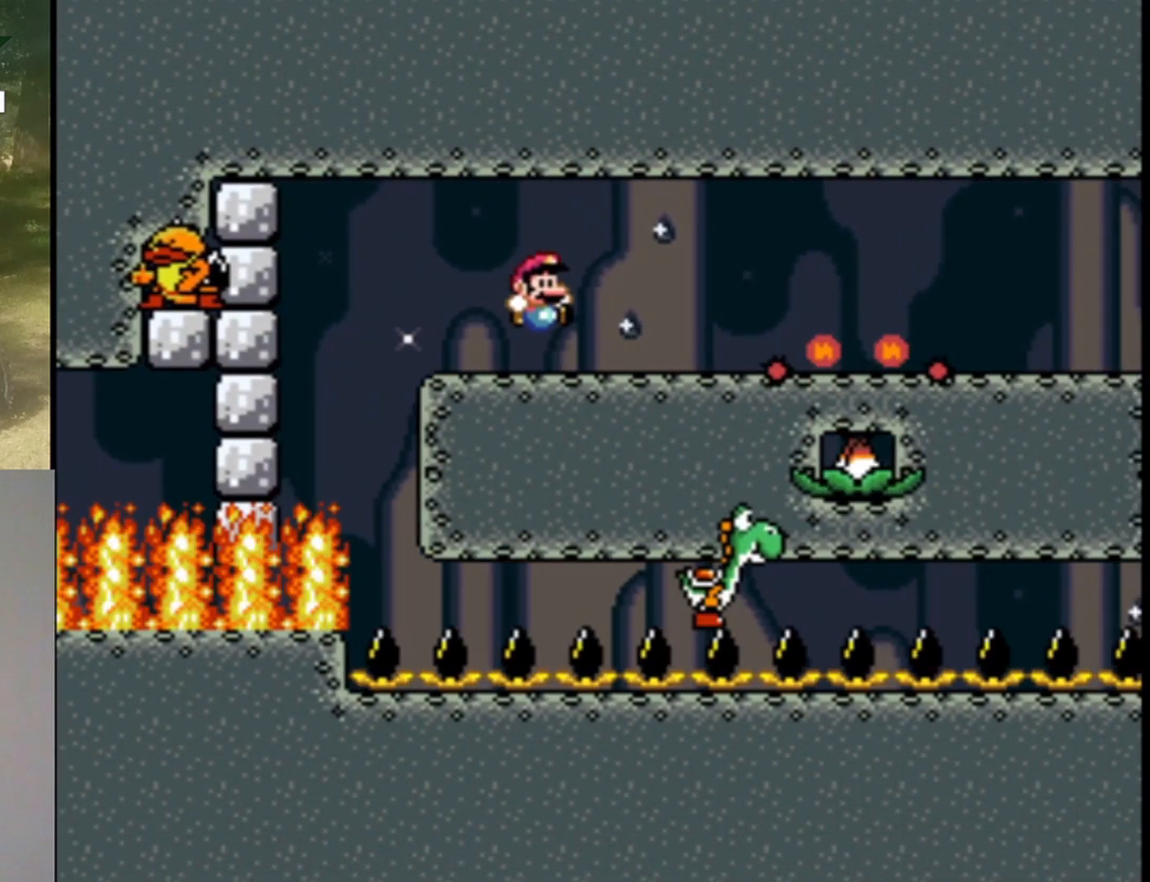
{"buttons": ["B", "Y", "DPAD_RIGHT"], "events": []}
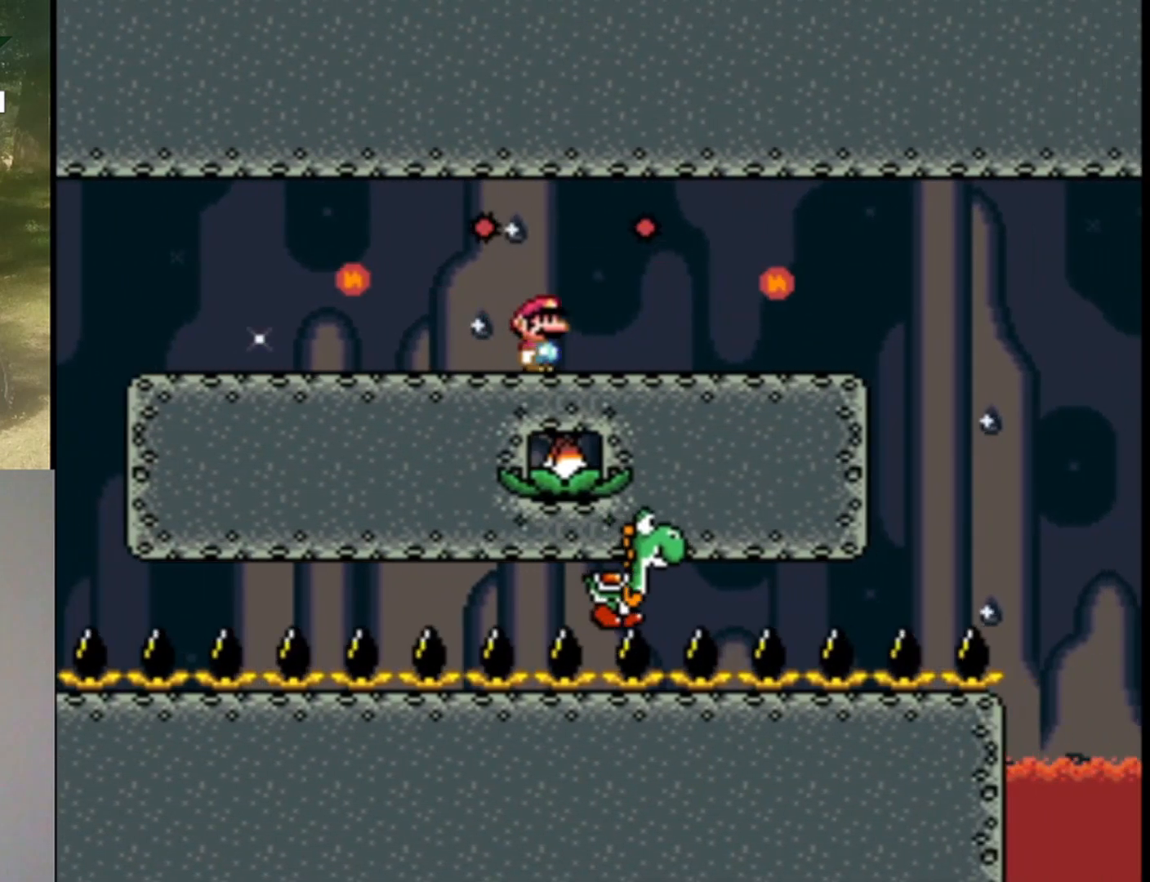
{"buttons": ["B", "Y", "DPAD_RIGHT"], "events": []}
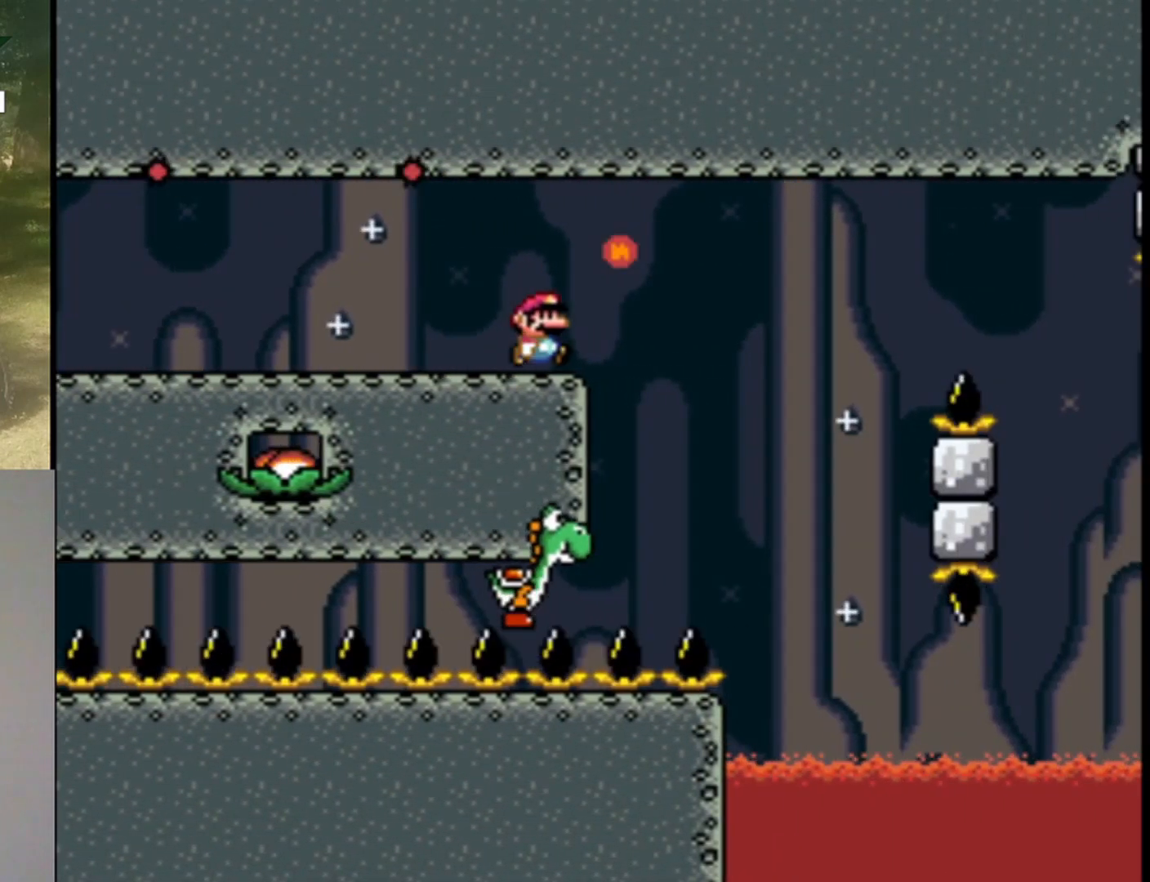
{"buttons": ["Y", "DPAD_RIGHT"], "events": [[133, "DPAD_LEFT", "down"], [133, "DPAD_RIGHT", "up"], [133, "DPAD_UP", "down"], [233, "DPAD_UP", "up"], [300, "DPAD_LEFT", "up"], [400, "DPAD_RIGHT", "down"], [433, "B", "up"]]}
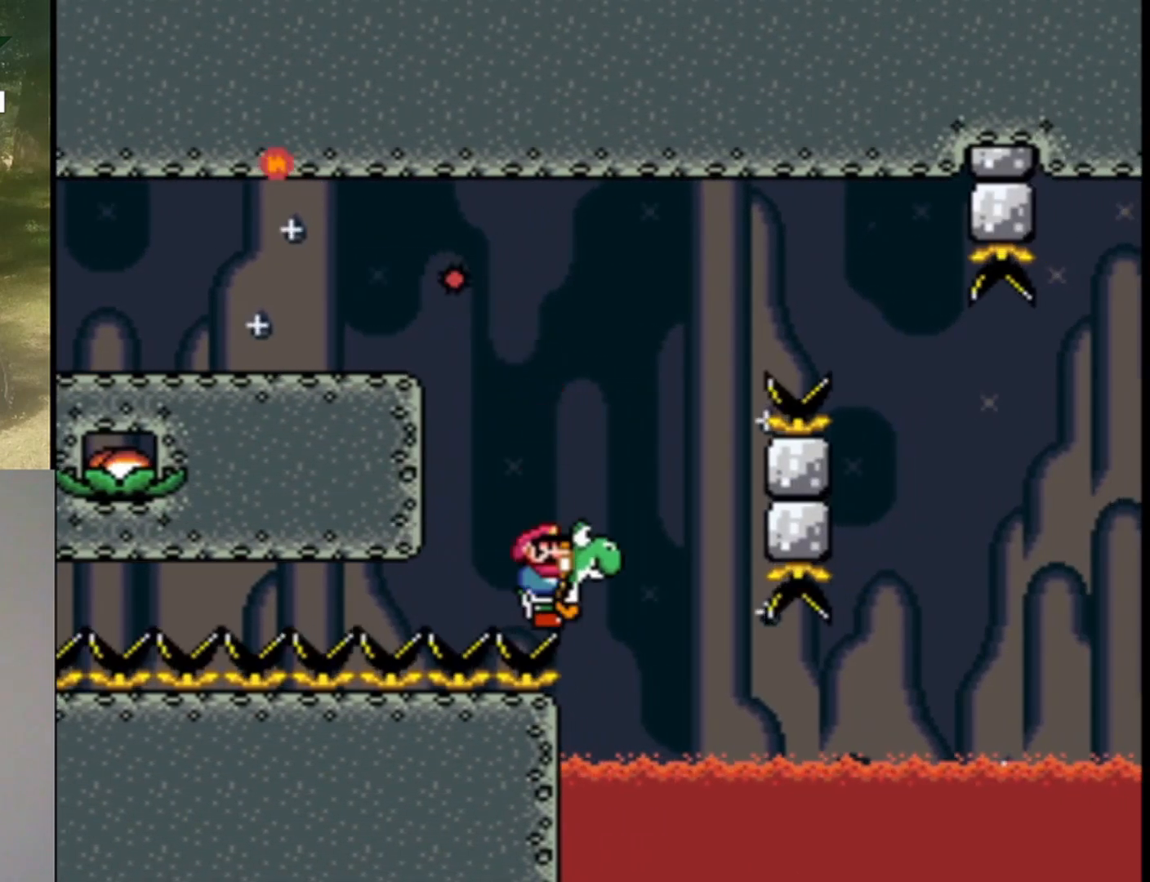
{"buttons": ["B", "Y", "DPAD_UP"], "events": [[67, "B", "down"], [500, "DPAD_RIGHT", "up"], [500, "DPAD_UP", "down"]]}
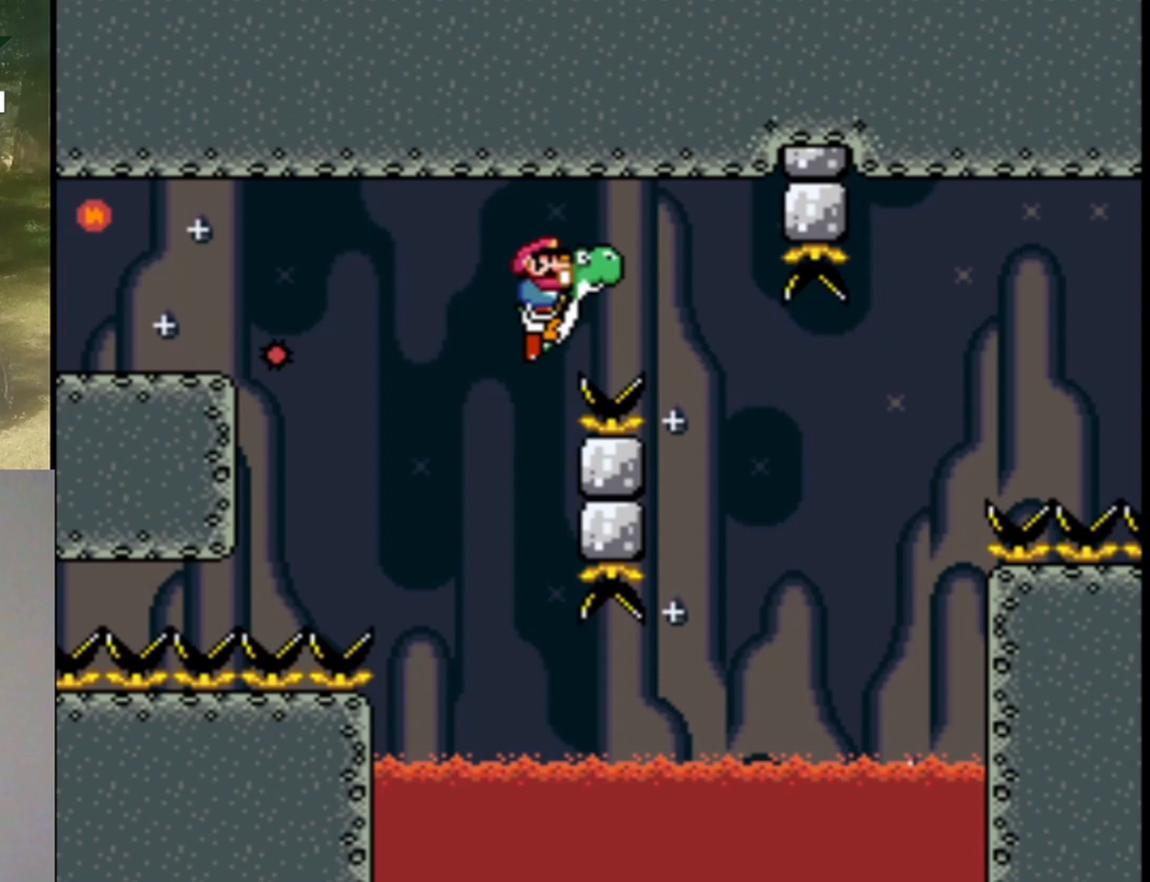
{"buttons": ["Y", "DPAD_RIGHT"], "events": [[33, "DPAD_LEFT", "down"], [33, "DPAD_UP", "up"], [133, "DPAD_LEFT", "up"], [200, "DPAD_RIGHT", "down"], [267, "B", "up"], [333, "DPAD_RIGHT", "up"], [367, "DPAD_RIGHT", "down"]]}
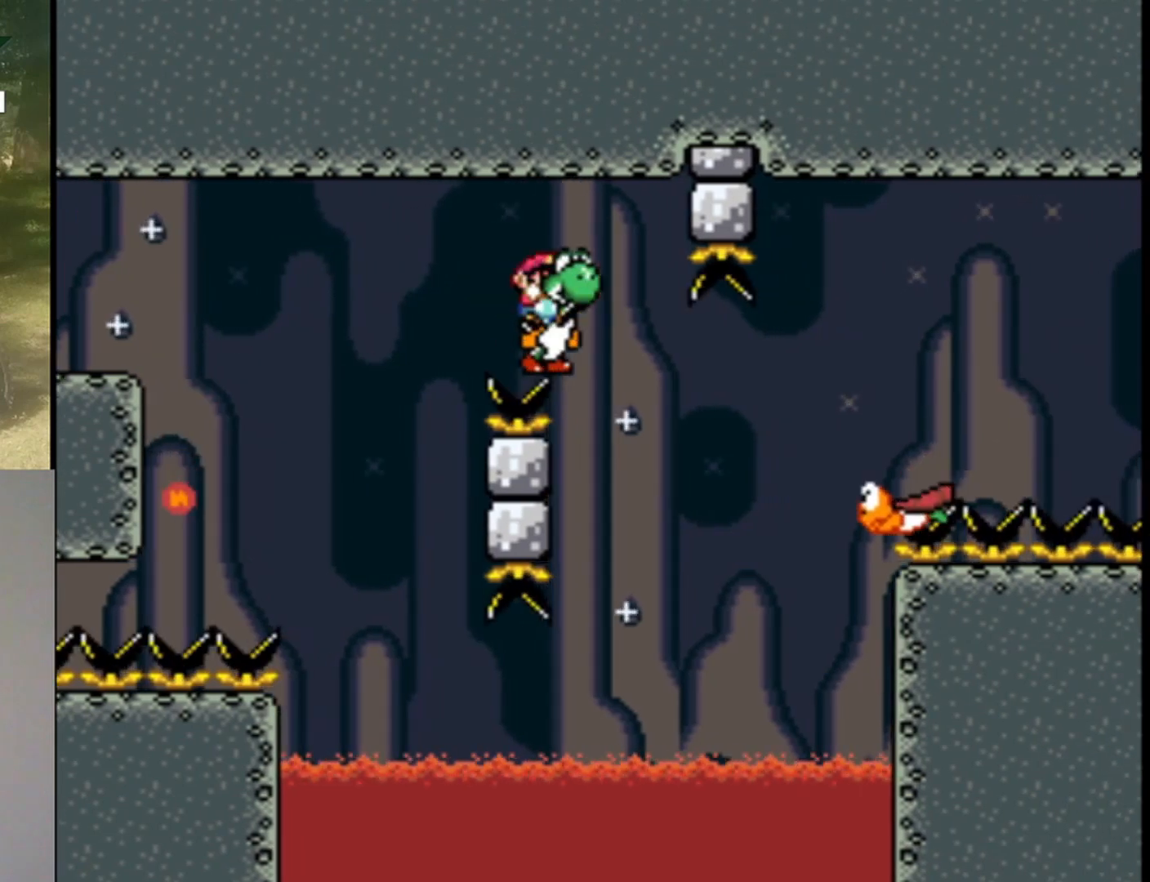
{"buttons": ["B", "Y", "DPAD_RIGHT"], "events": [[267, "B", "down"]]}
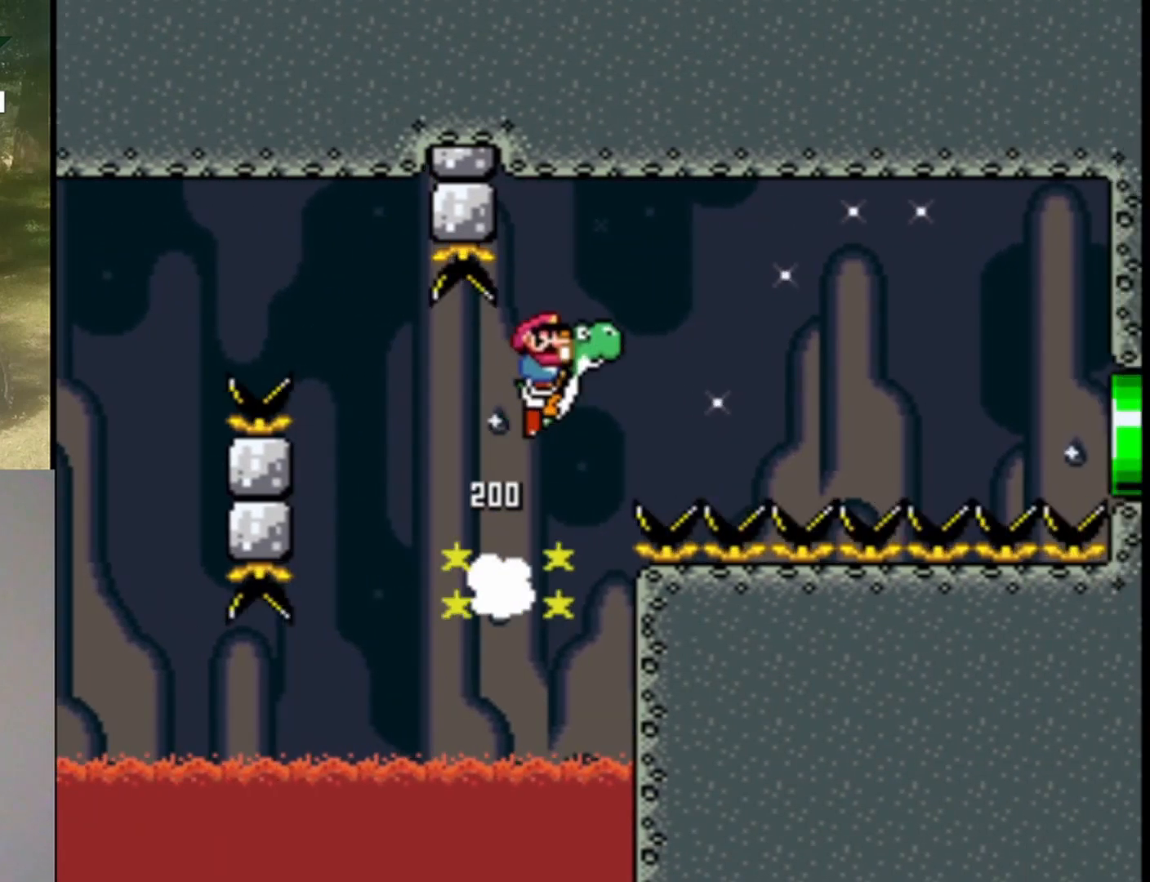
{"buttons": ["B", "Y", "DPAD_RIGHT"], "events": []}
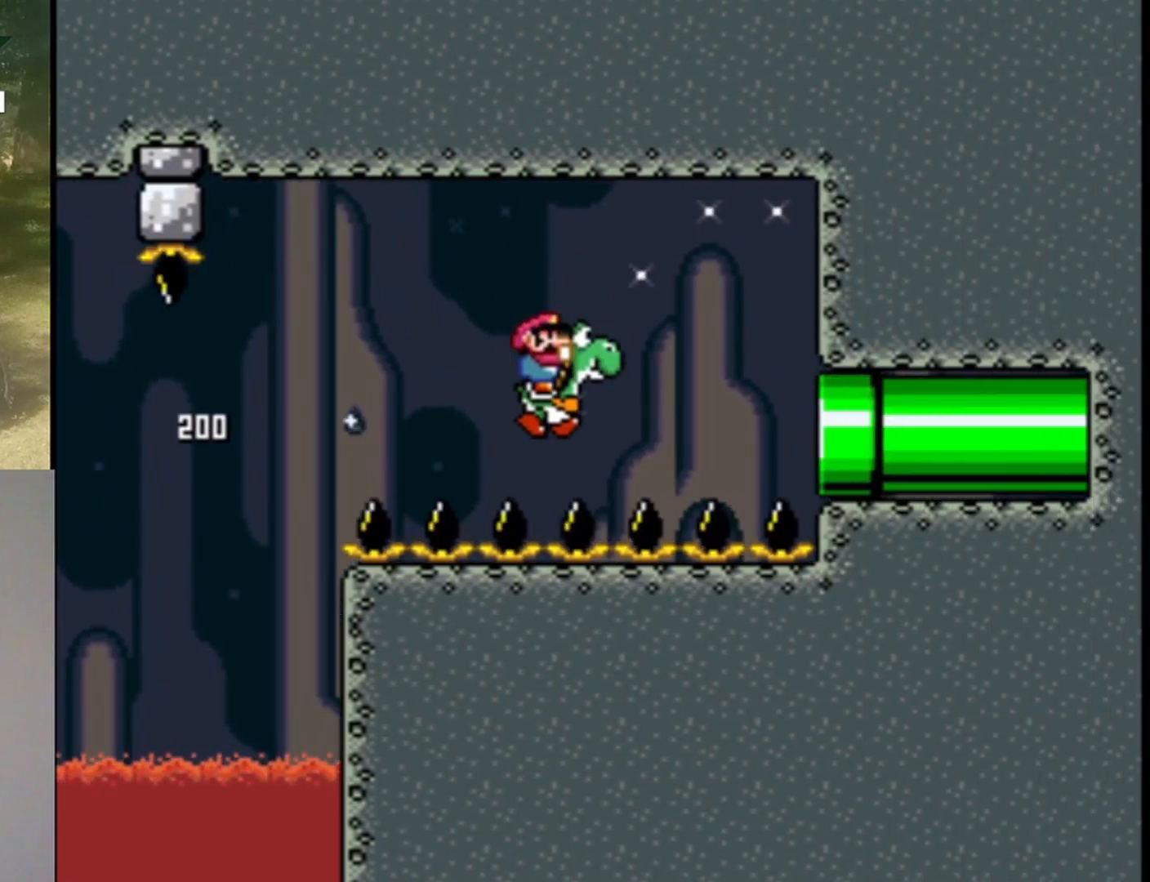
{"buttons": ["B", "Y", "DPAD_RIGHT"], "events": []}
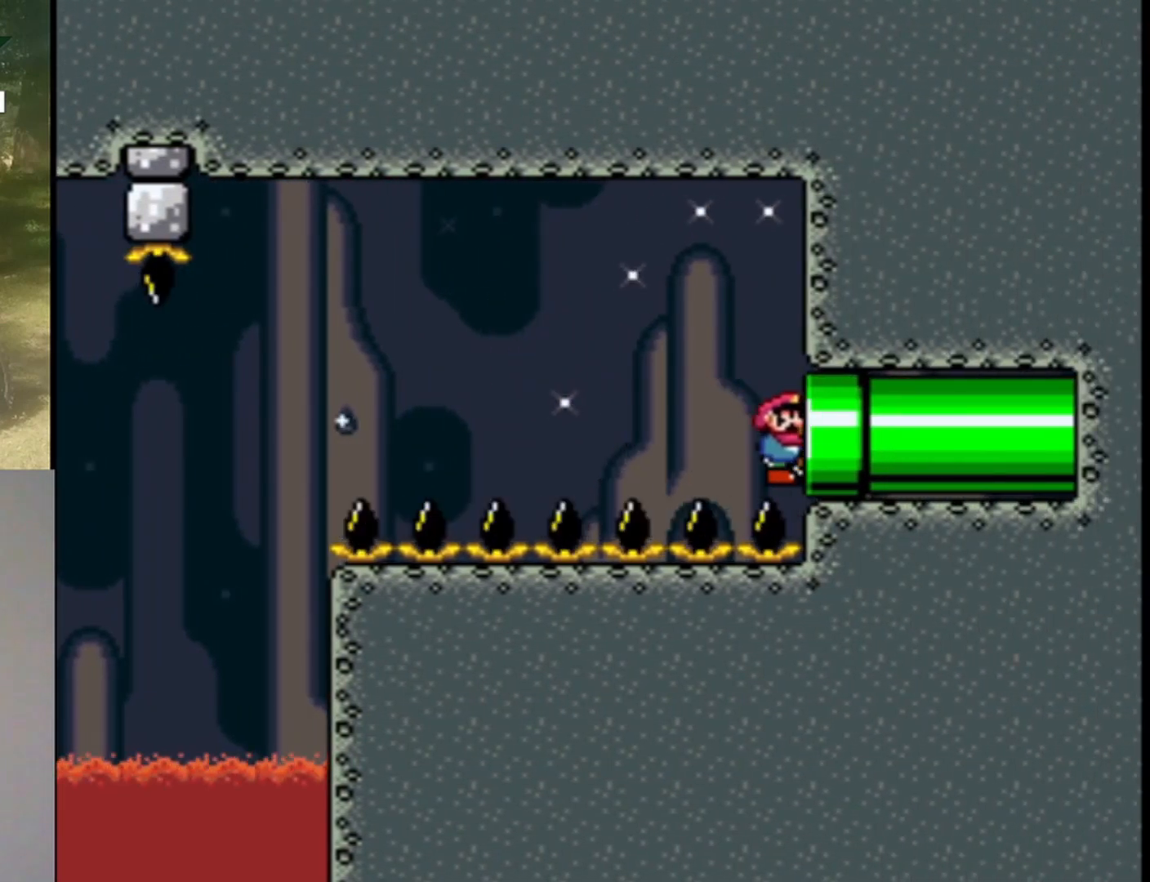
{"buttons": ["Y"], "events": [[233, "DPAD_RIGHT", "up"], [400, "B", "up"]]}
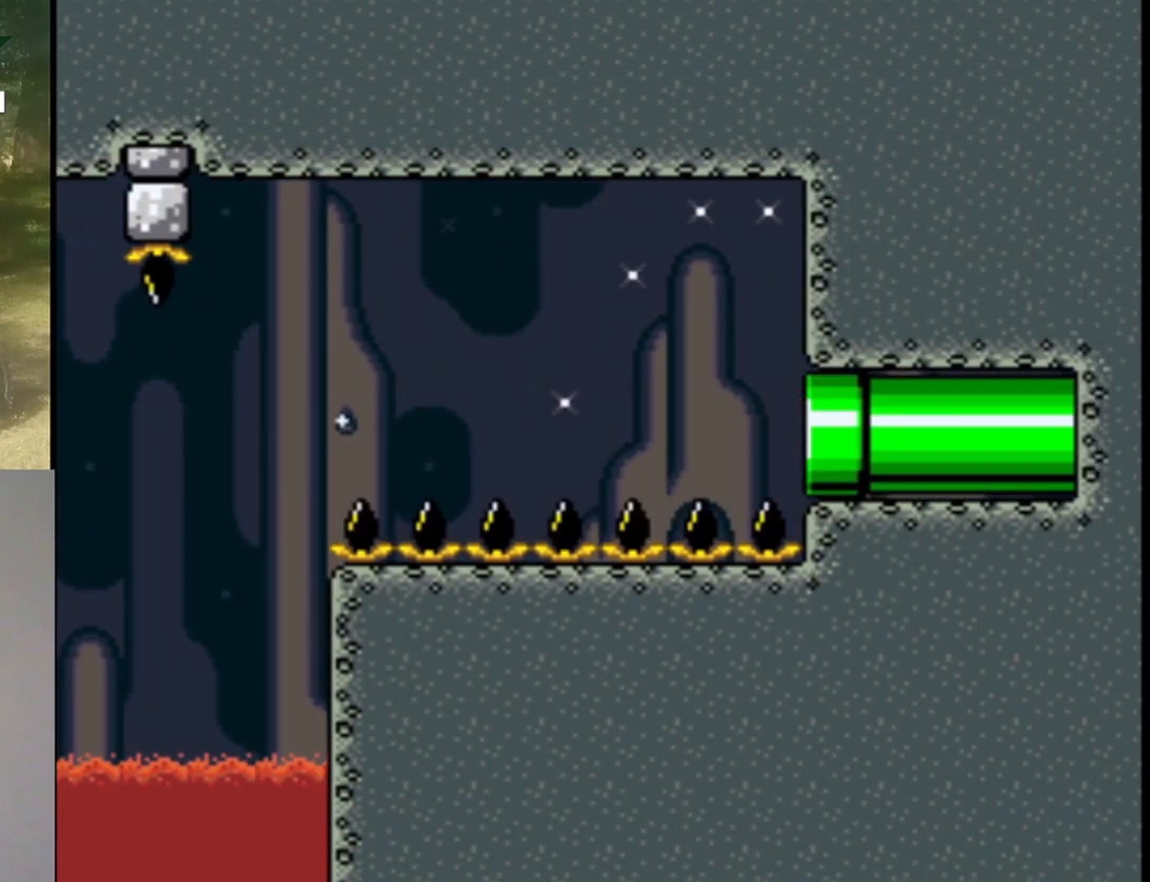
{"buttons": ["Y"], "events": []}
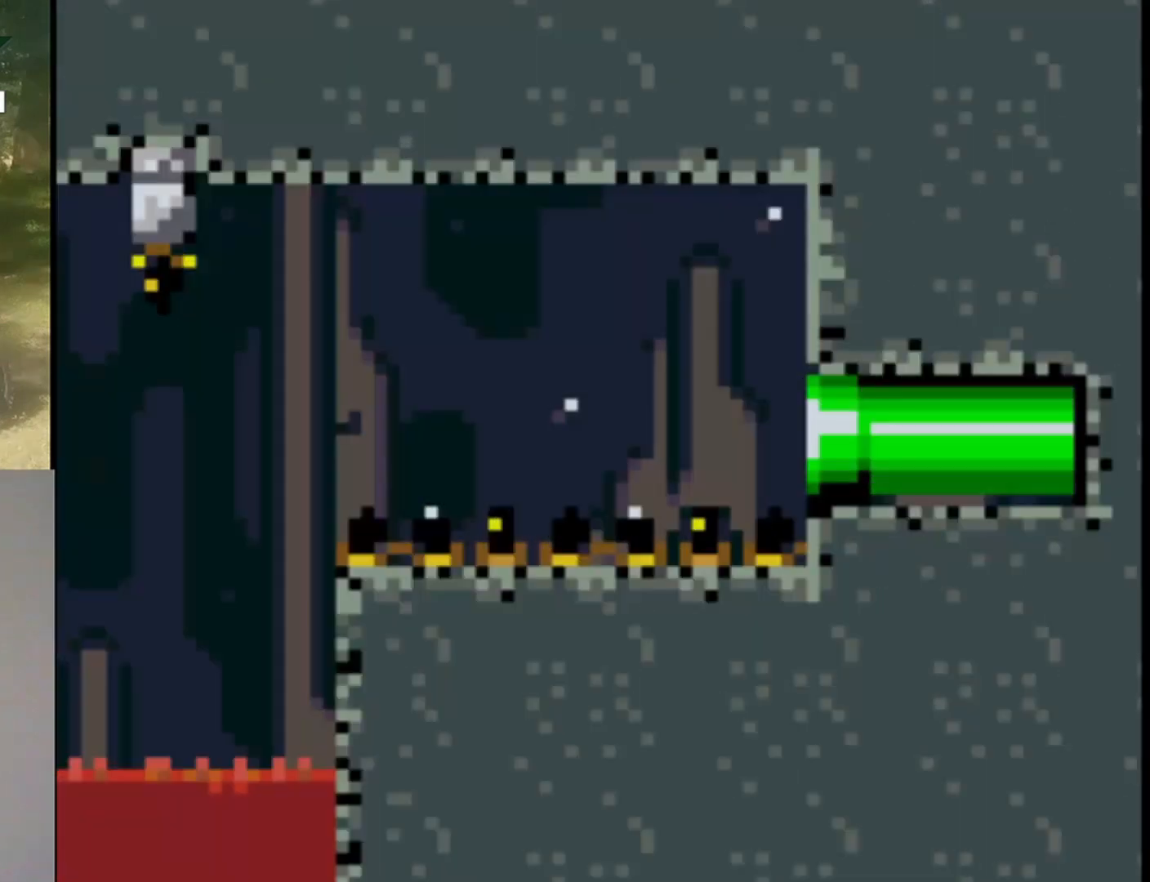
{"buttons": ["Y"], "events": []}
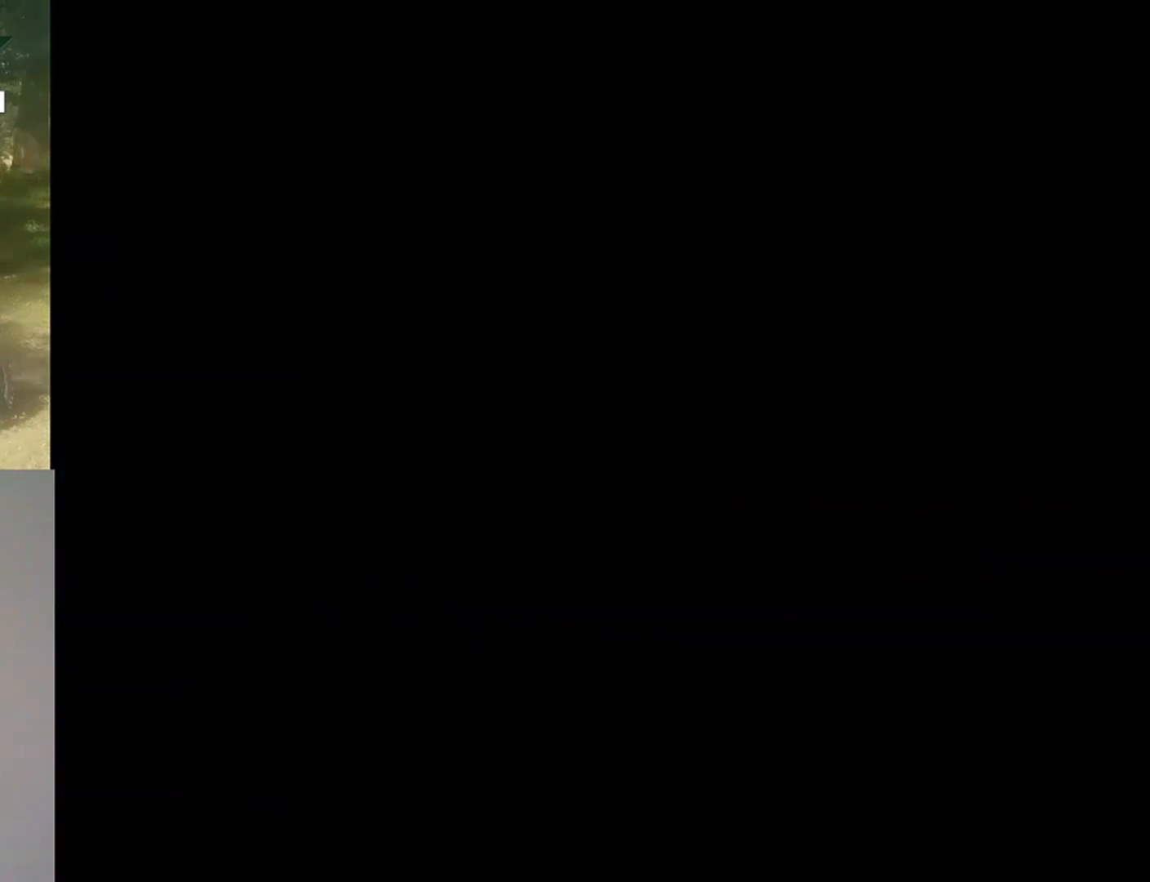
{"buttons": ["Y"], "events": []}
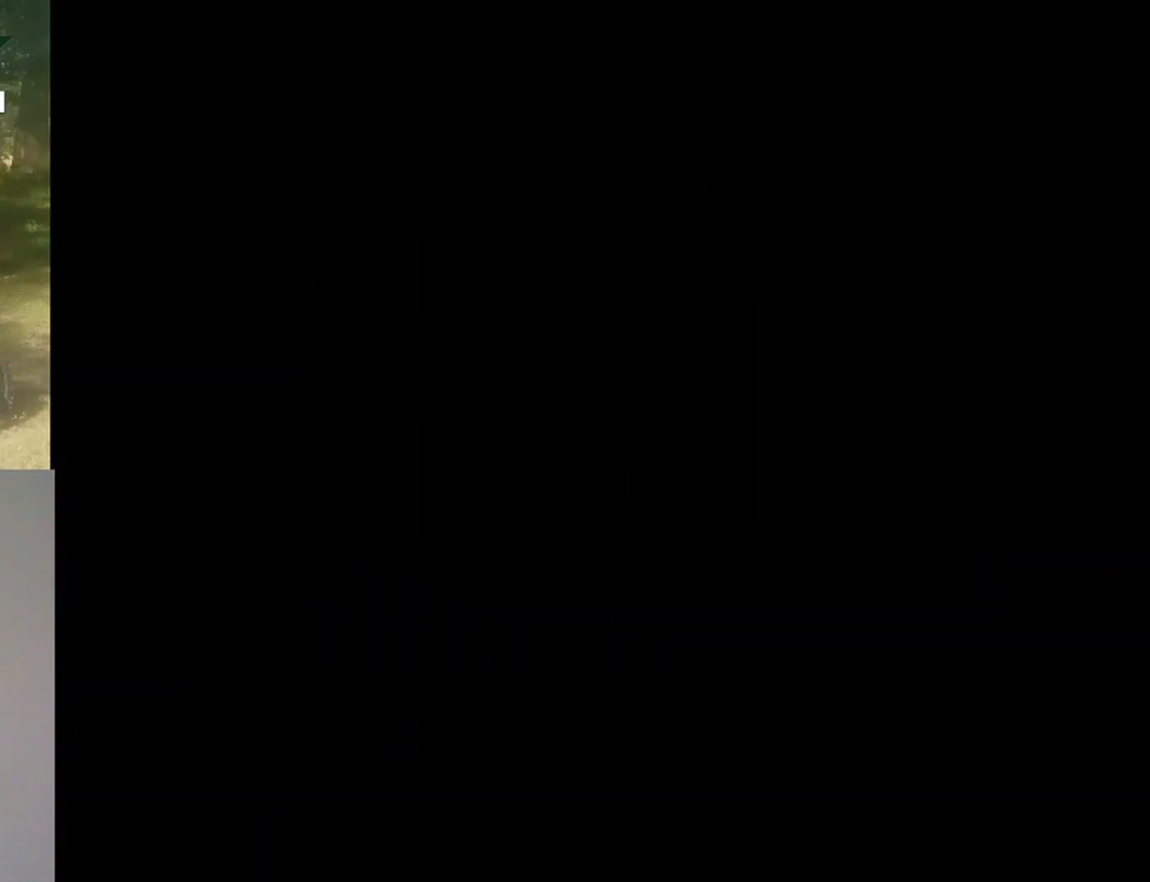
{"buttons": ["Y"], "events": []}
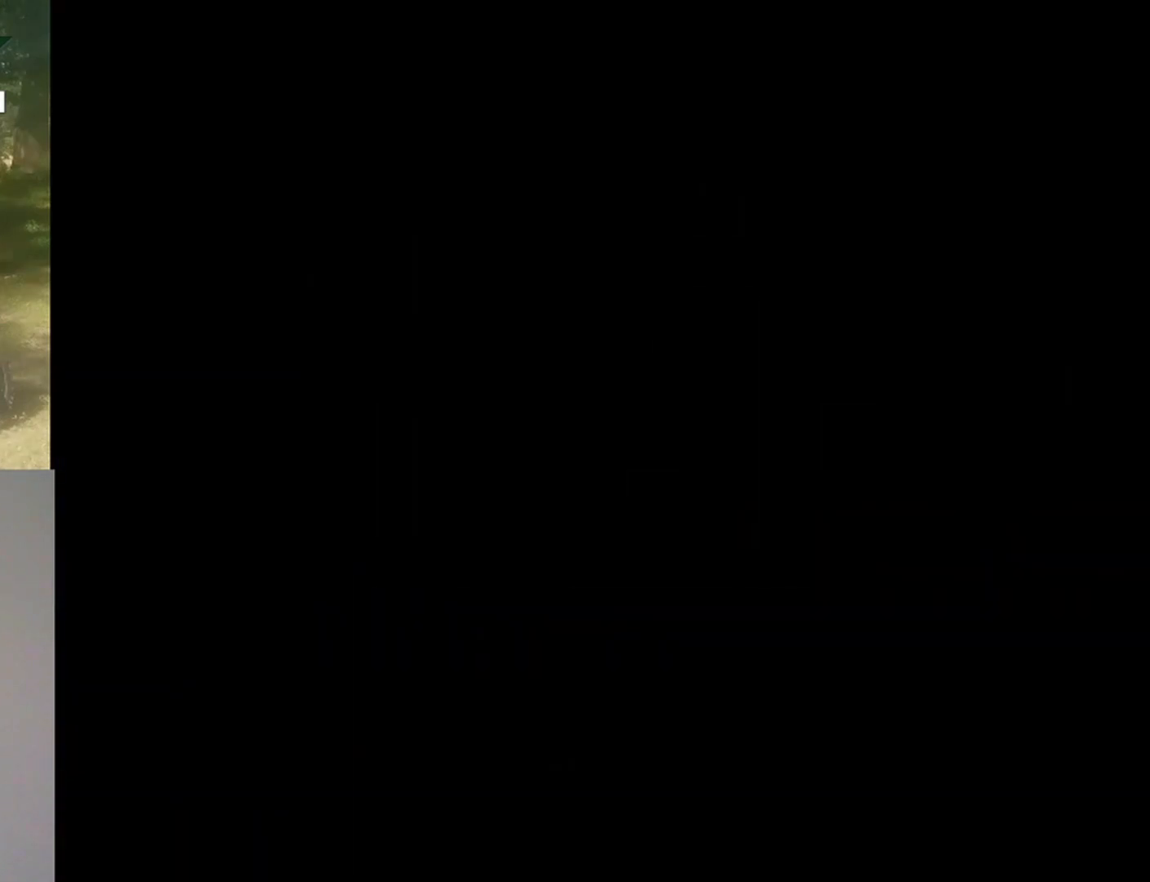
{"buttons": ["Y"], "events": []}
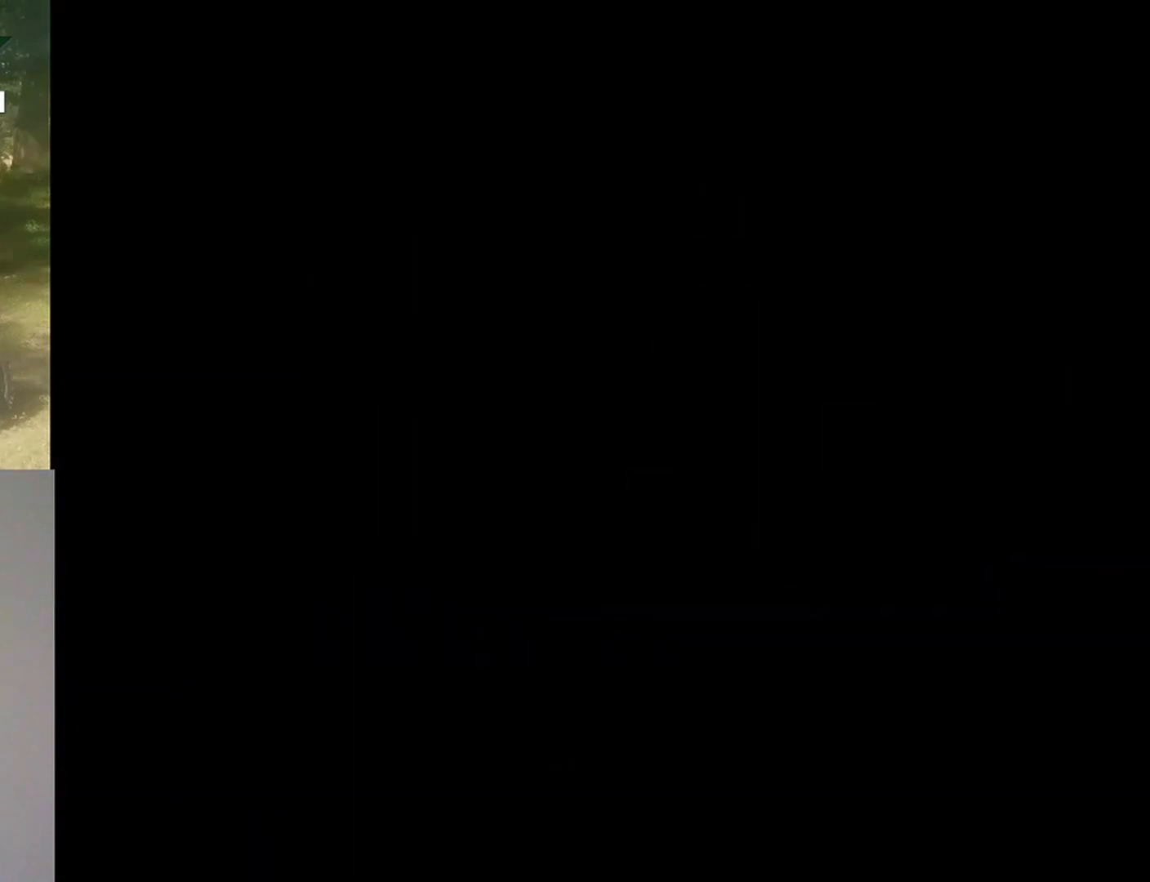
{"buttons": ["B", "Y"], "events": [[167, "B", "down"]]}
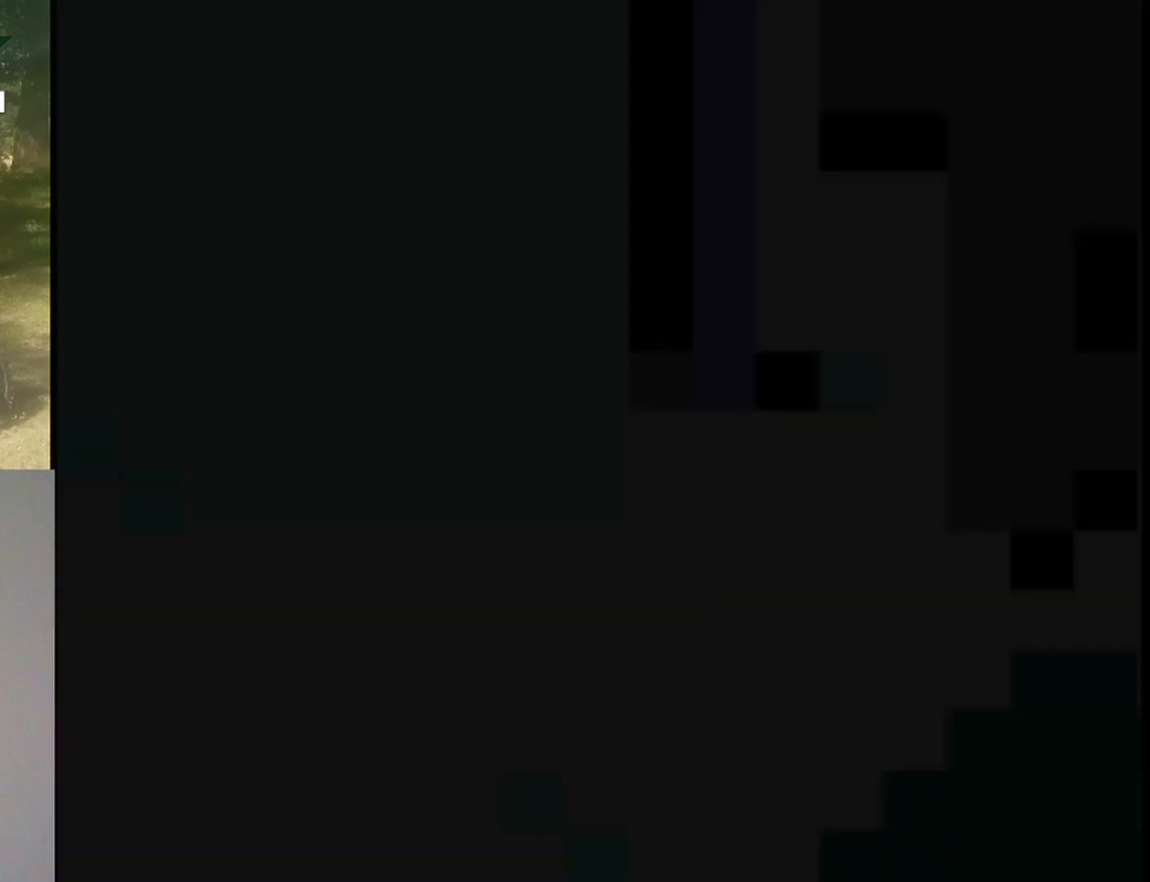
{"buttons": ["B", "Y"], "events": []}
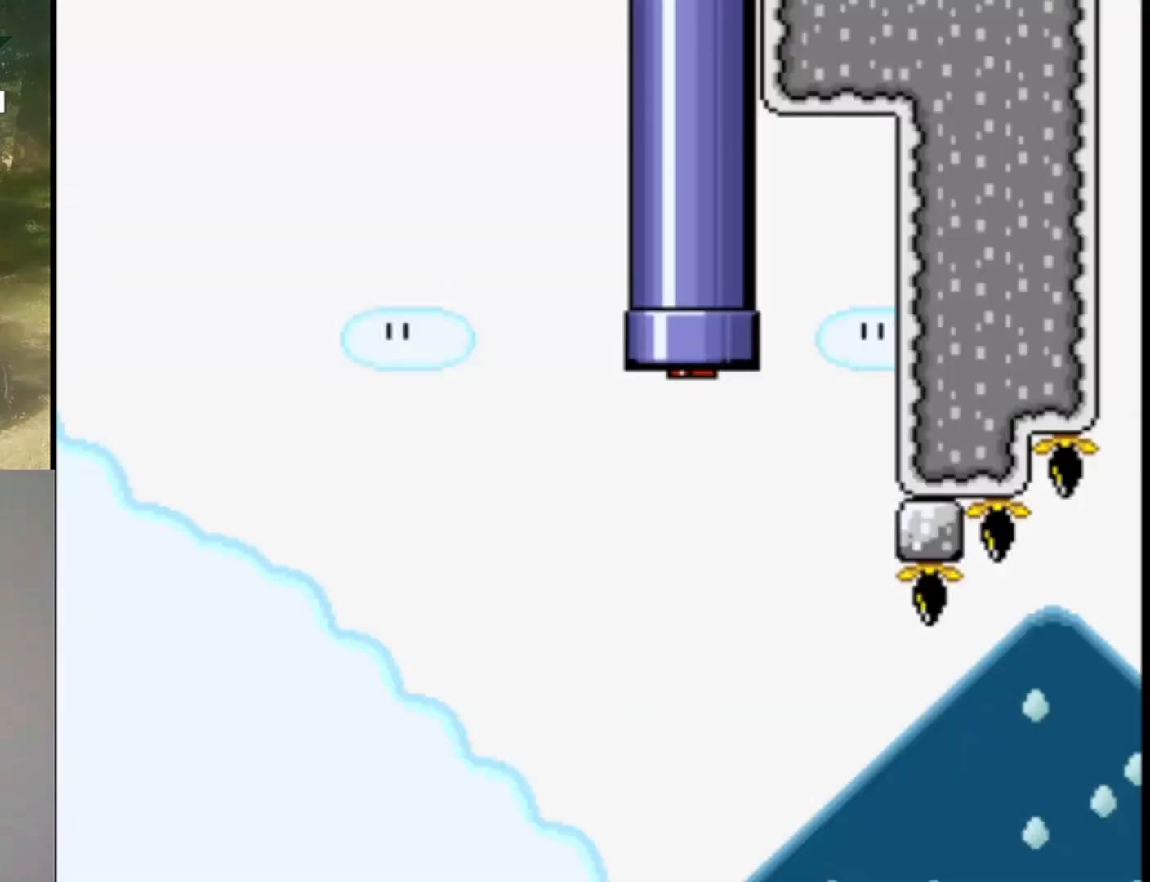
{"buttons": ["B", "Y", "DPAD_RIGHT"], "events": [[67, "DPAD_RIGHT", "down"]]}
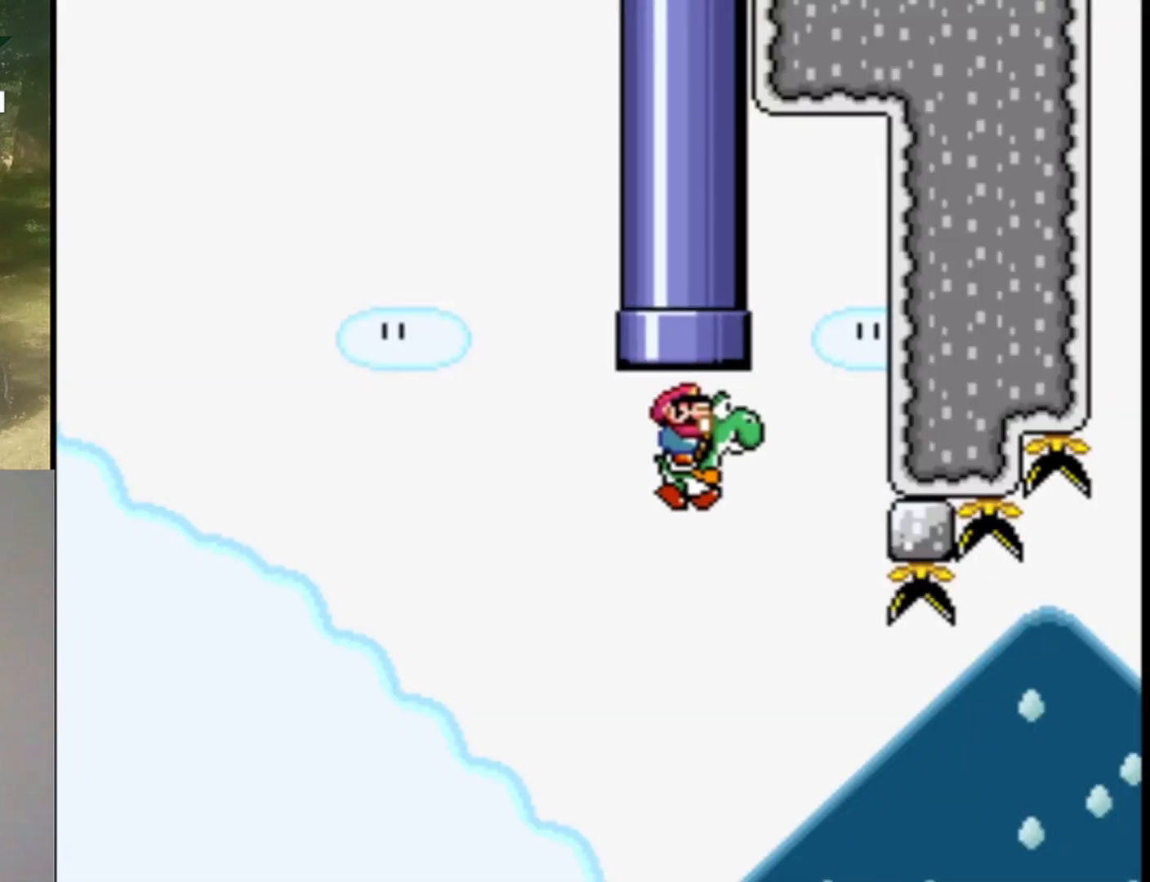
{"buttons": ["B", "X", "Y", "DPAD_RIGHT"], "events": [[500, "X", "down"]]}
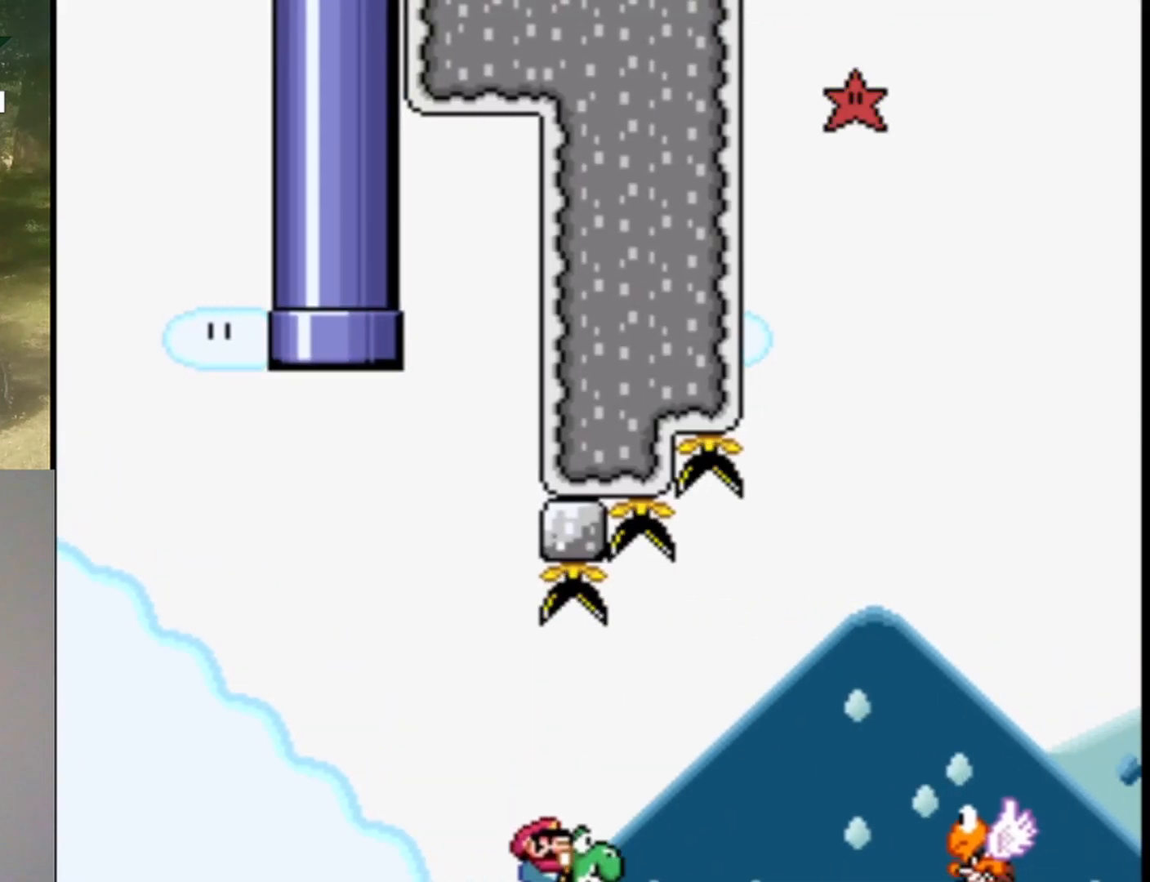
{"buttons": ["B", "X", "Y", "DPAD_RIGHT"], "events": [[100, "A", "down"], [100, "Y", "up"], [233, "DPAD_UP", "down"], [267, "DPAD_LEFT", "down"], [267, "DPAD_RIGHT", "up"], [300, "Y", "down"], [333, "DPAD_LEFT", "up"], [367, "DPAD_RIGHT", "down"], [367, "DPAD_UP", "up"], [500, "A", "up"]]}
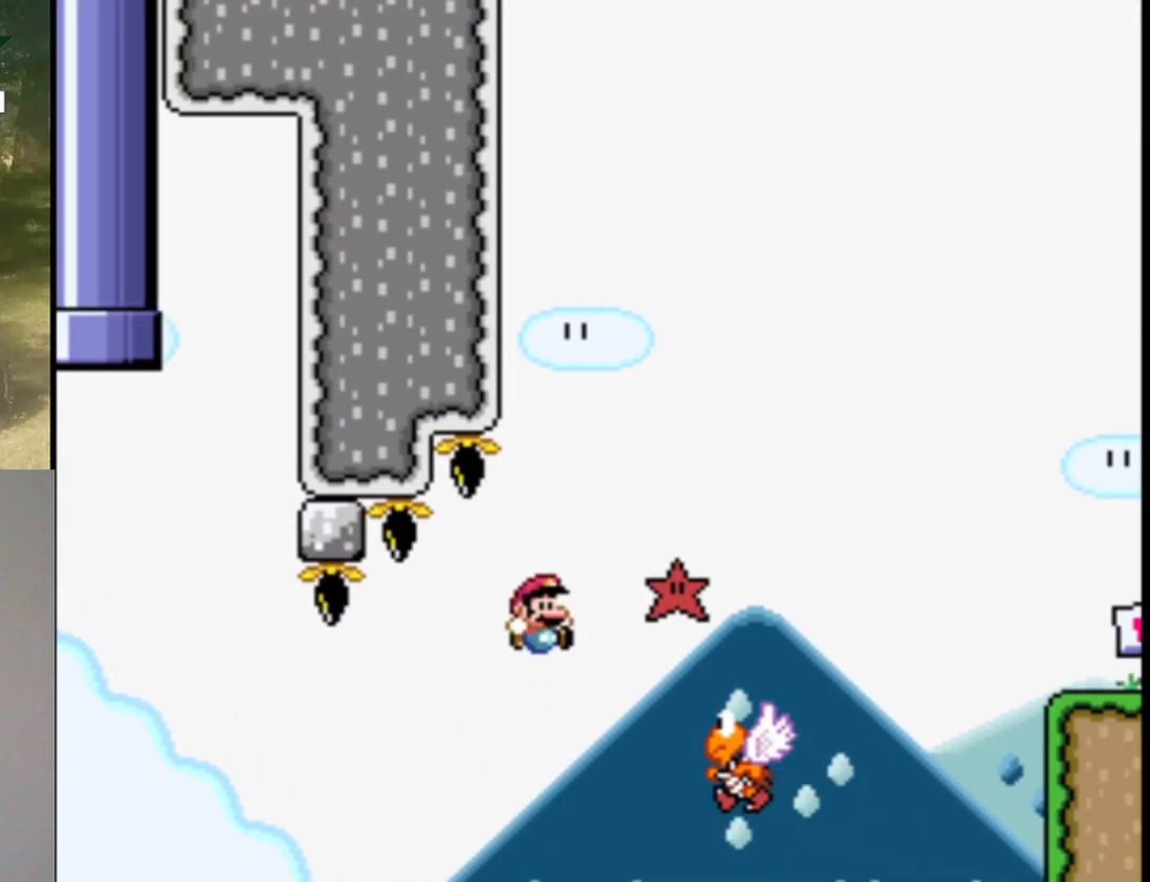
{"buttons": ["B", "X", "Y", "DPAD_RIGHT"], "events": []}
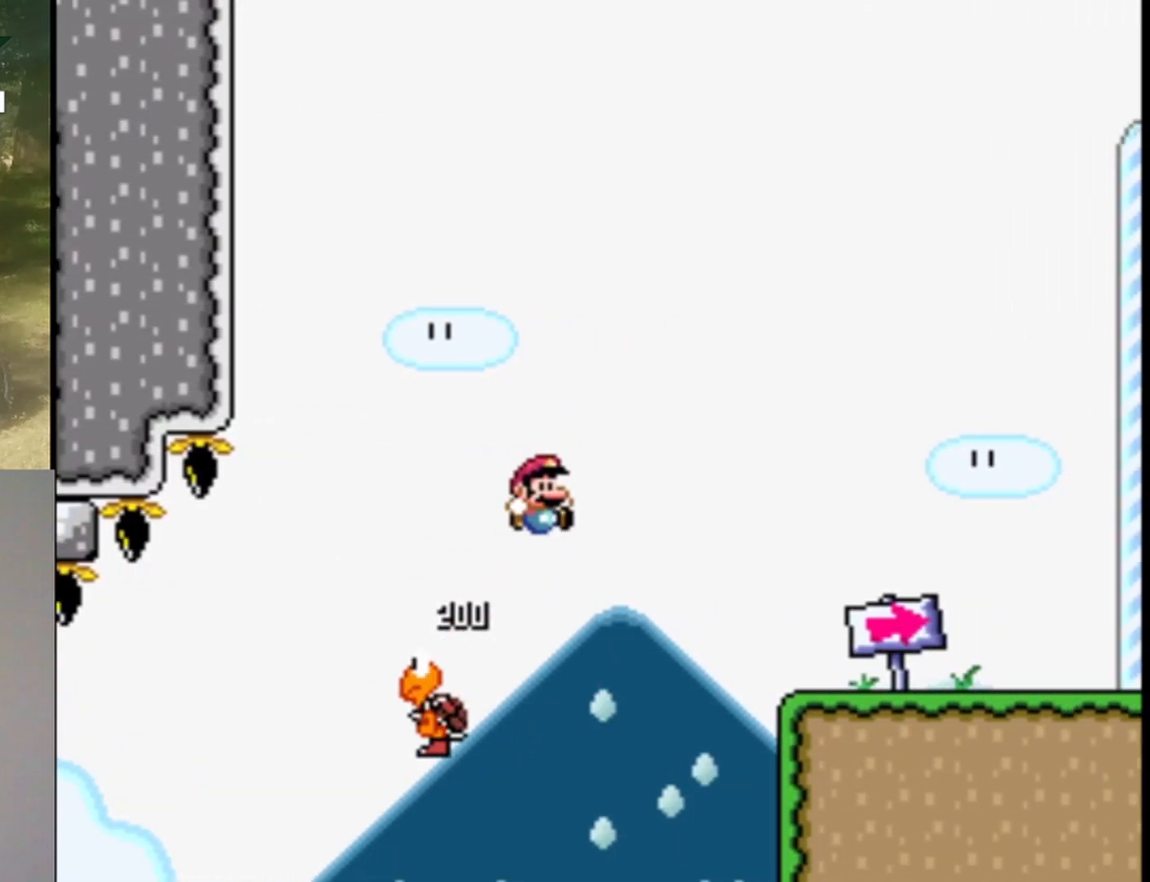
{"buttons": ["B", "X", "Y", "DPAD_RIGHT"], "events": []}
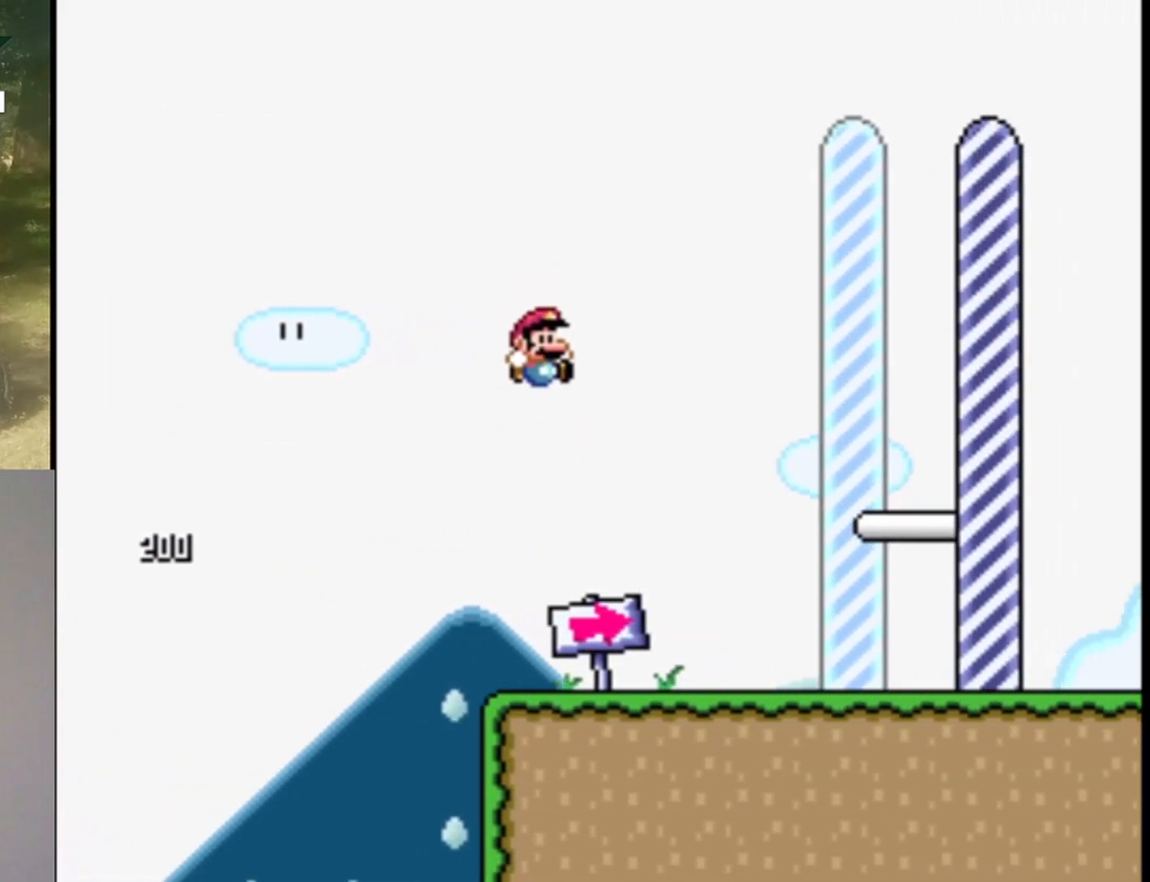
{"buttons": ["B", "X", "Y", "DPAD_RIGHT"], "events": []}
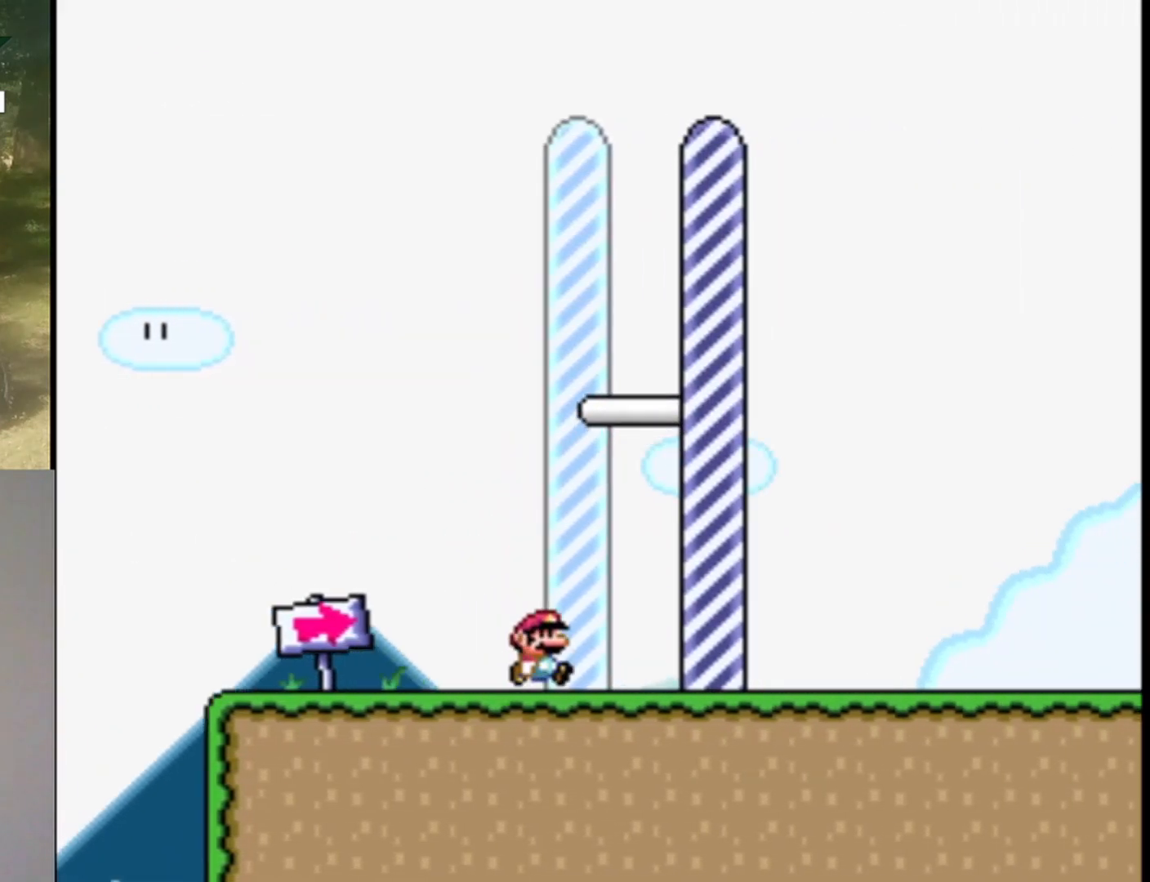
{"buttons": ["Y"], "events": [[267, "X", "up"], [467, "B", "up"], [500, "DPAD_RIGHT", "up"]]}
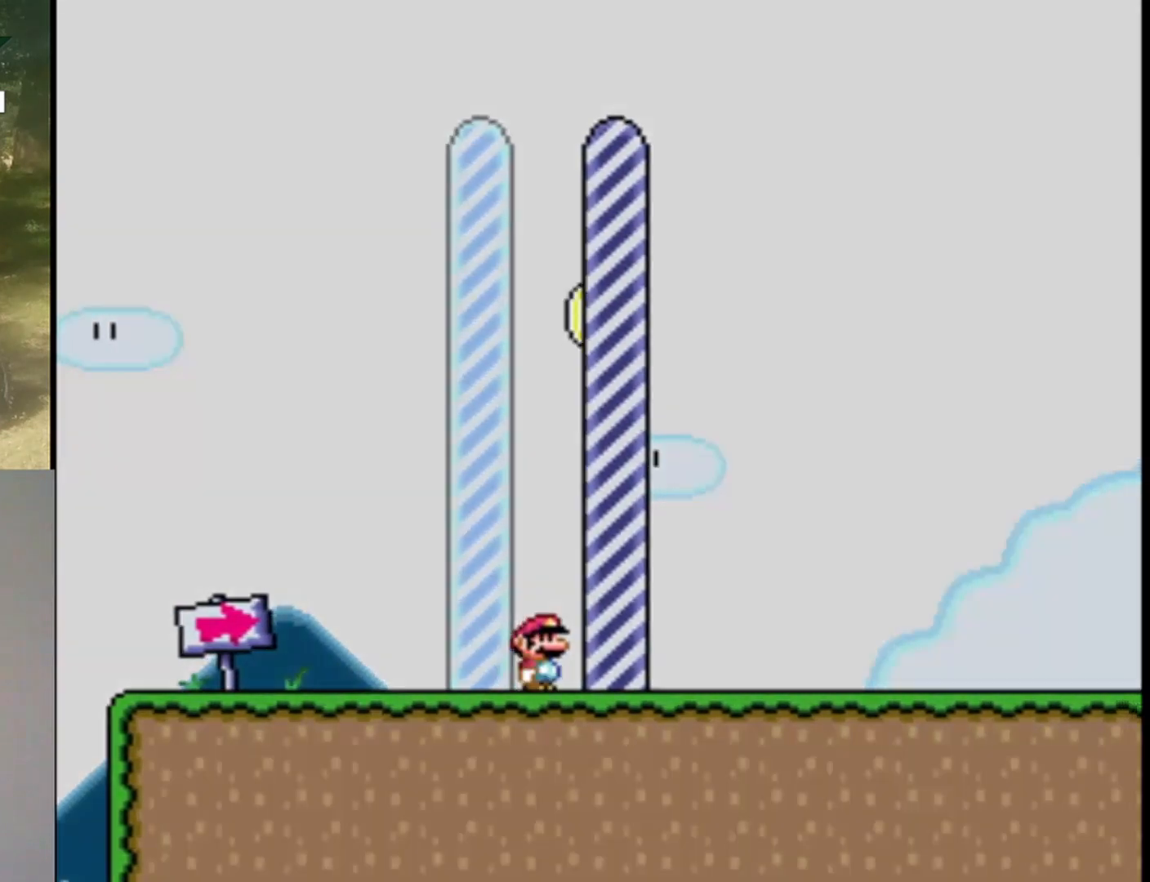
{"buttons": [], "events": [[33, "Y", "up"]]}